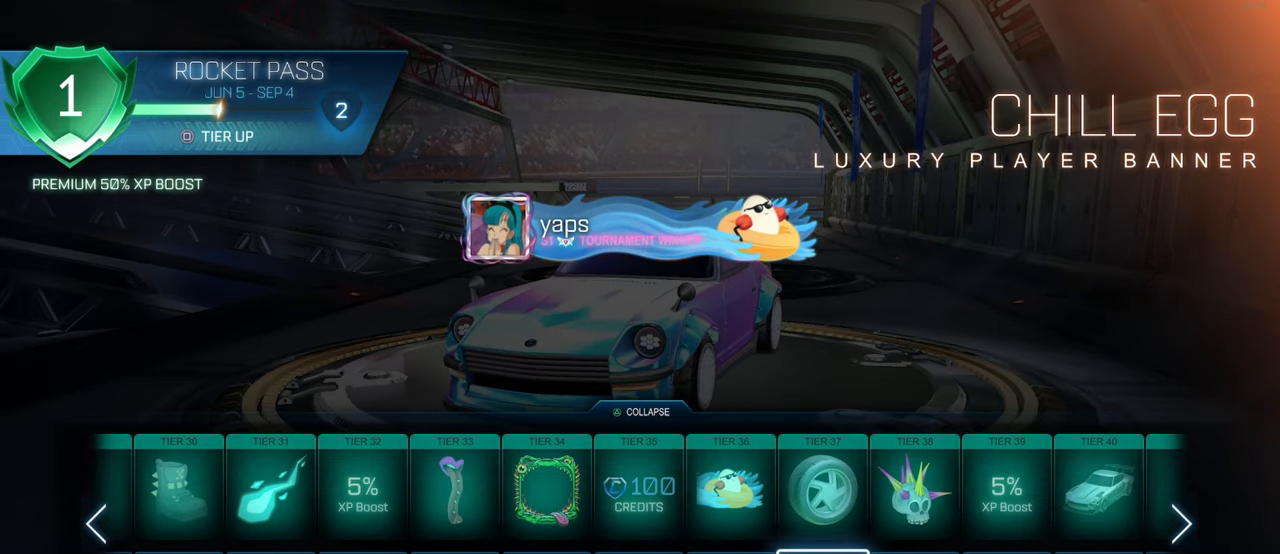
Gameplay with a controller (PlayStation layout); each line is a JSON object with the inputs held at the frame after it. "events" lists button and stick changes between this image and that frame as [ms after this image, input, new state], when the widget could be followed in between. Not read: R1.
{"buttons": [], "left_stick": "center", "right_stick": "center", "events": []}
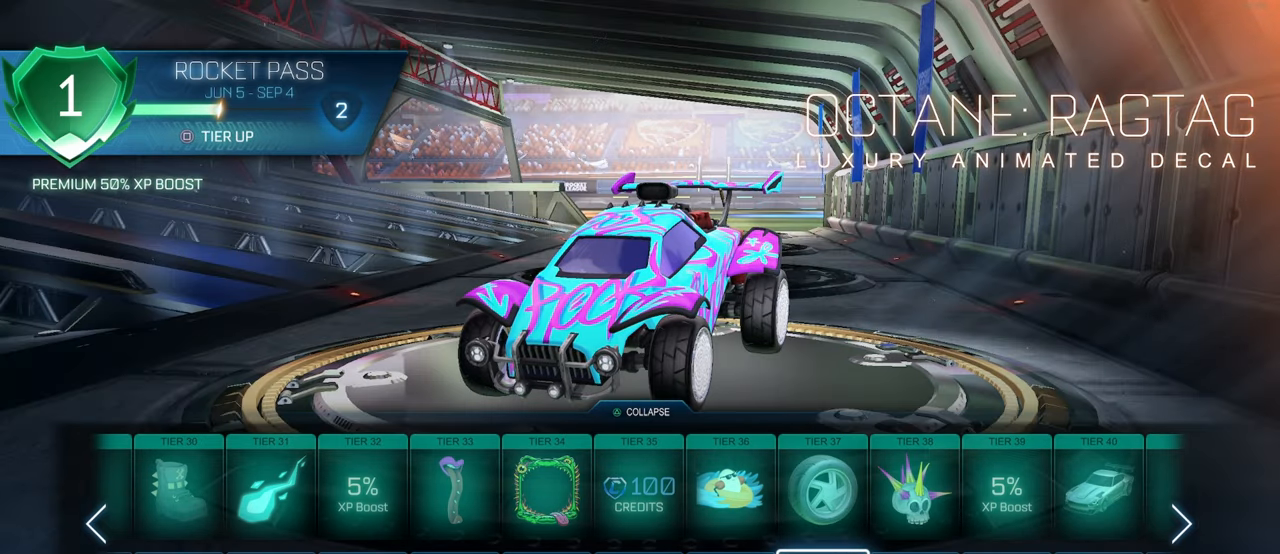
{"buttons": [], "left_stick": "center", "right_stick": "center", "events": []}
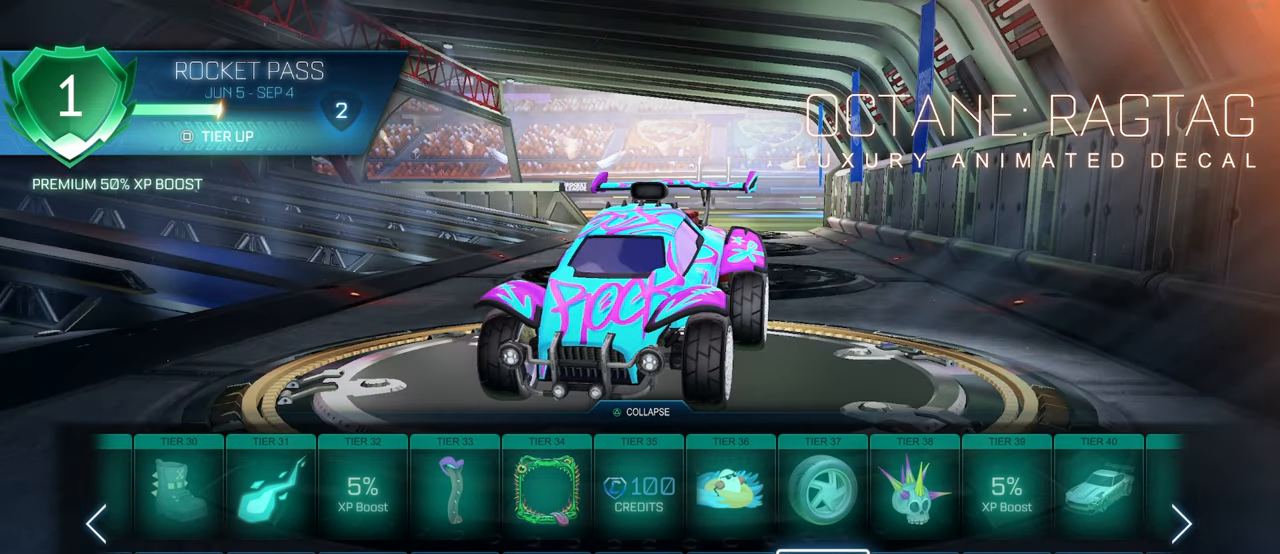
{"buttons": [], "left_stick": "center", "right_stick": "right", "events": [[100, "right_stick", "right"]]}
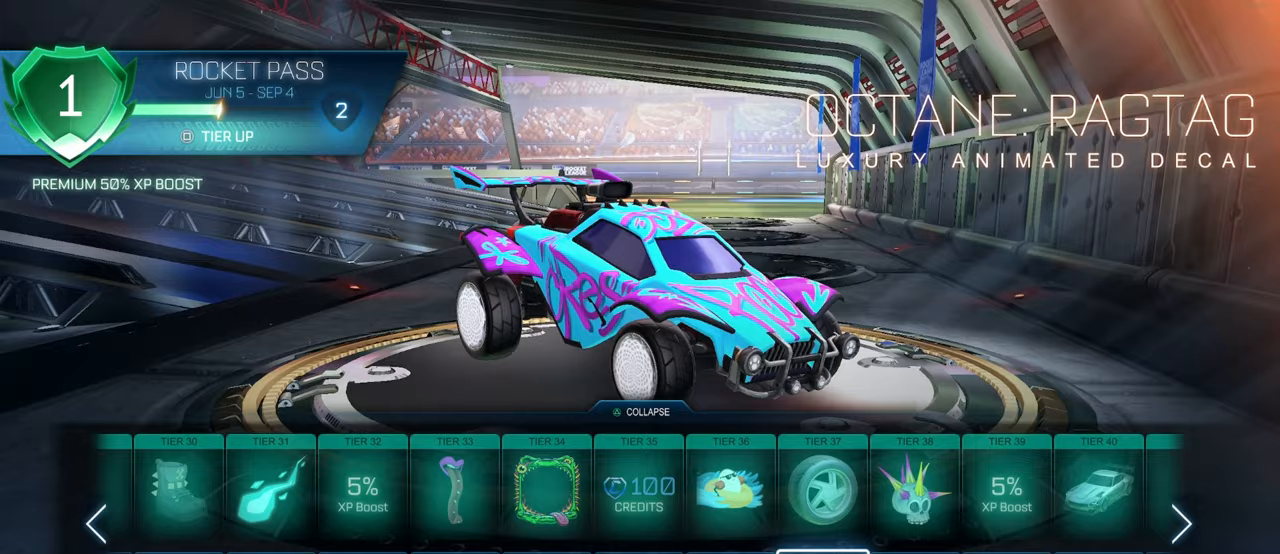
{"buttons": [], "left_stick": "center", "right_stick": "right", "events": []}
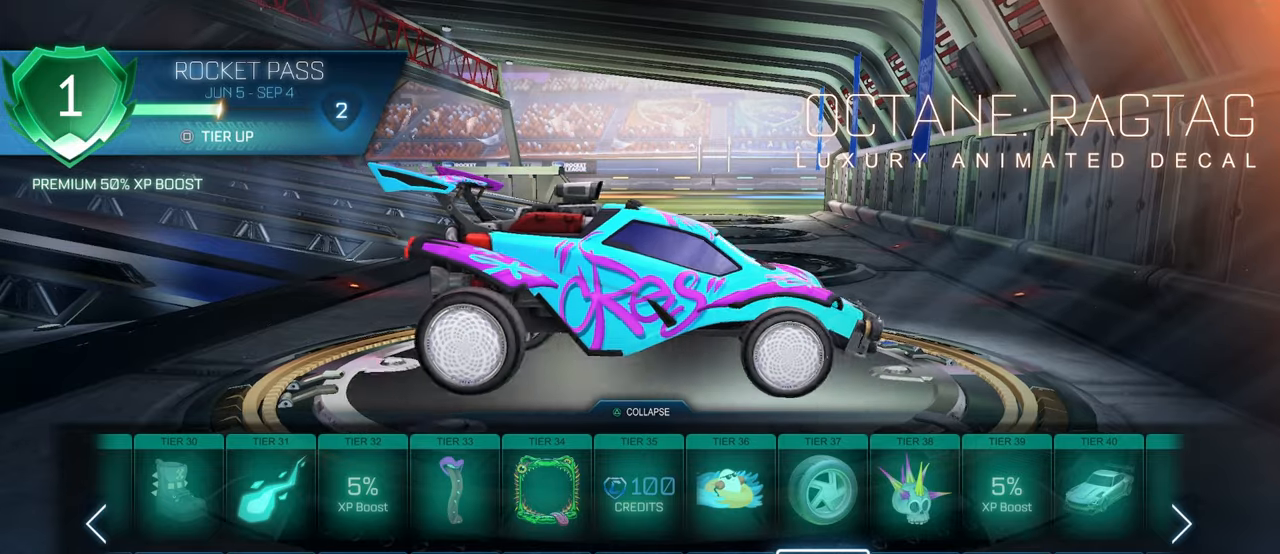
{"buttons": [], "left_stick": "center", "right_stick": "right", "events": []}
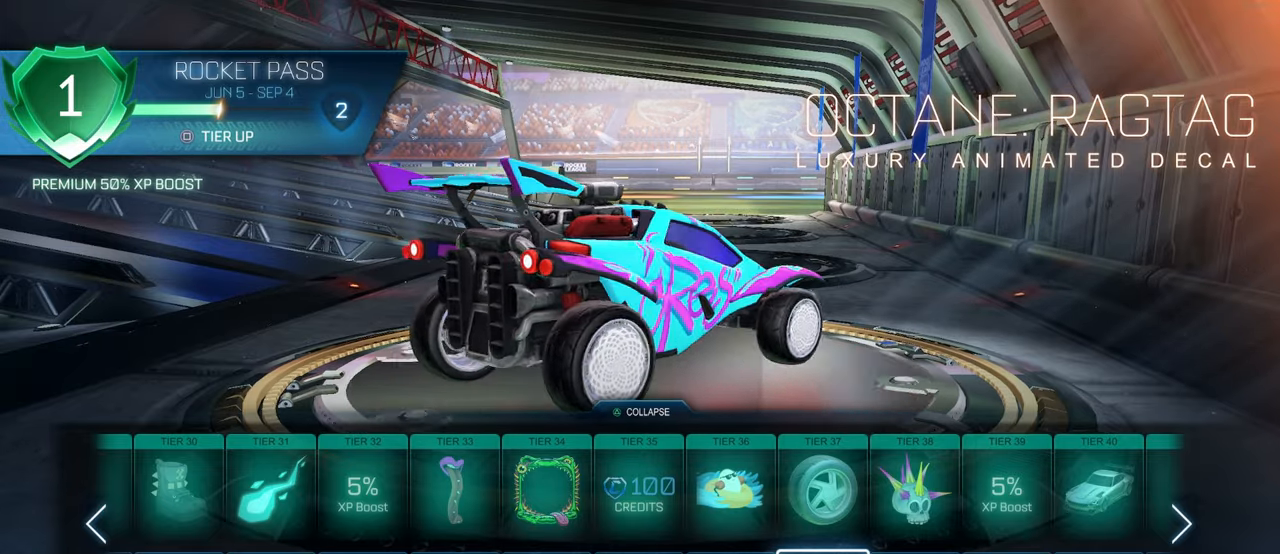
{"buttons": [], "left_stick": "center", "right_stick": "right", "events": []}
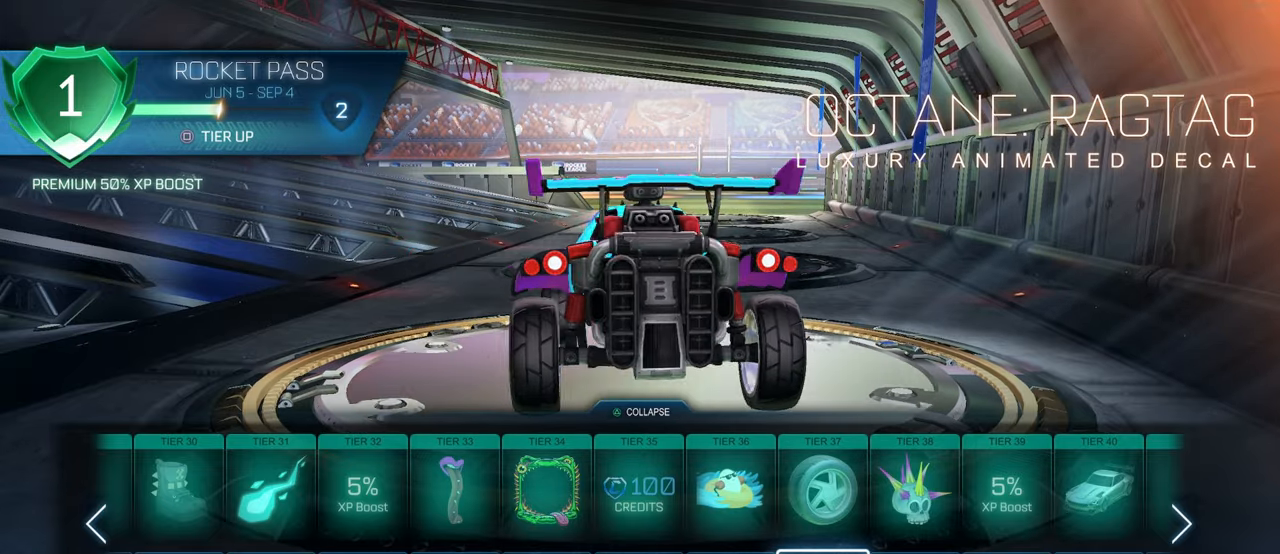
{"buttons": [], "left_stick": "center", "right_stick": "right", "events": []}
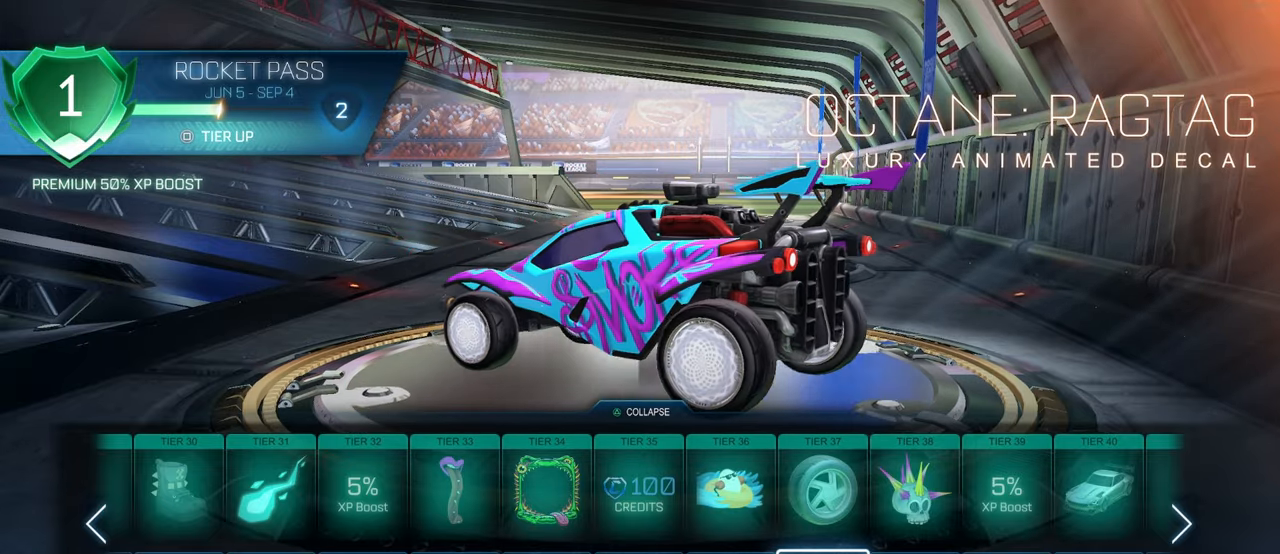
{"buttons": [], "left_stick": "center", "right_stick": "right", "events": []}
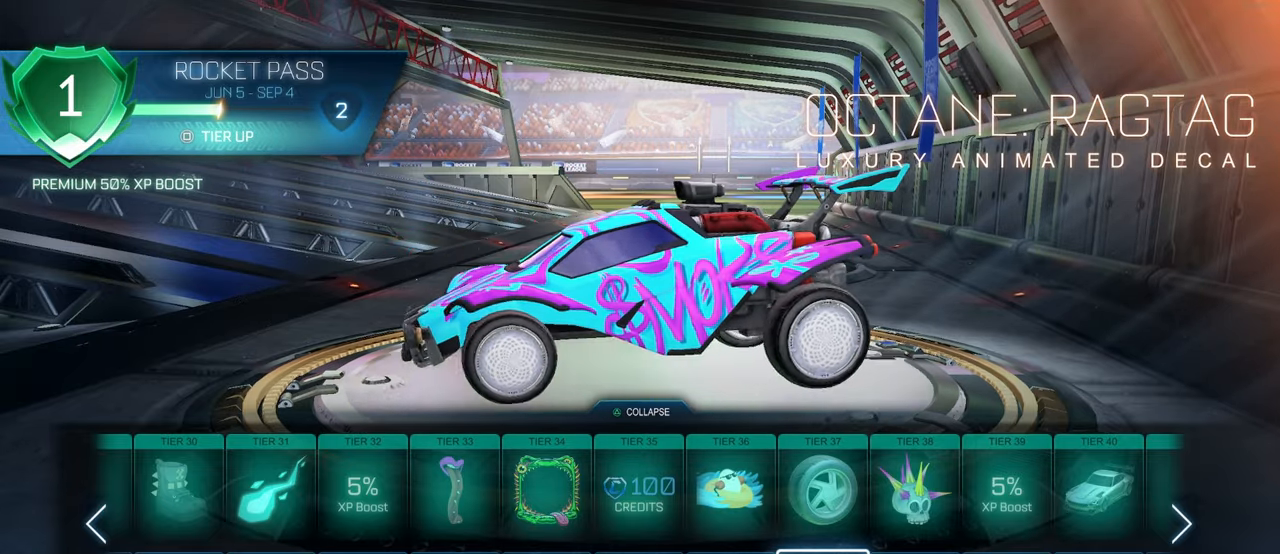
{"buttons": [], "left_stick": "center", "right_stick": "right", "events": []}
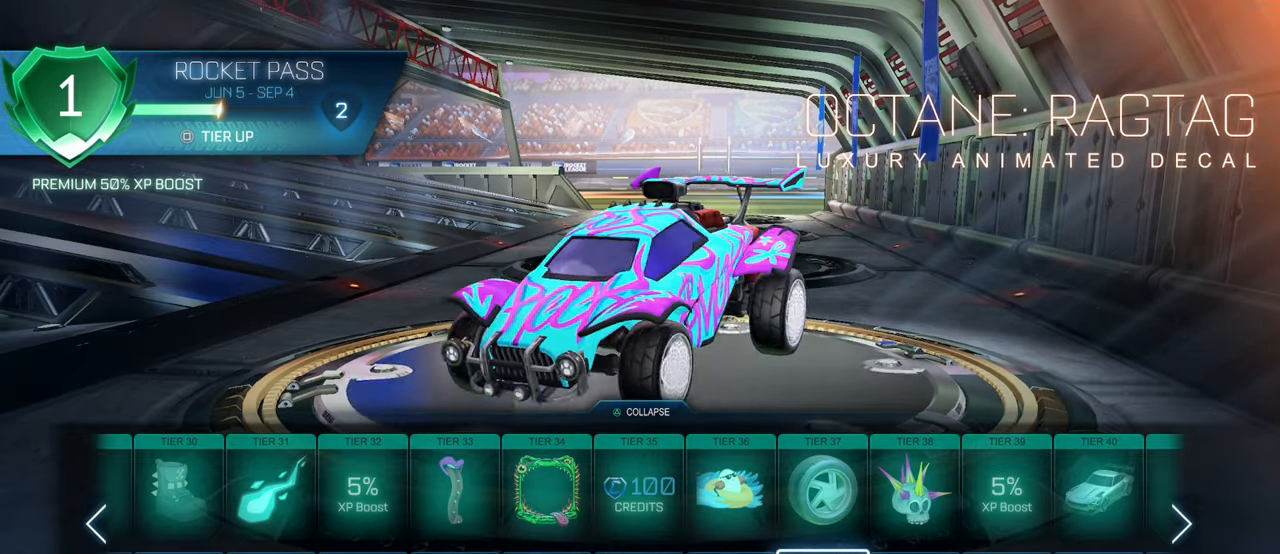
{"buttons": [], "left_stick": "center", "right_stick": "right", "events": []}
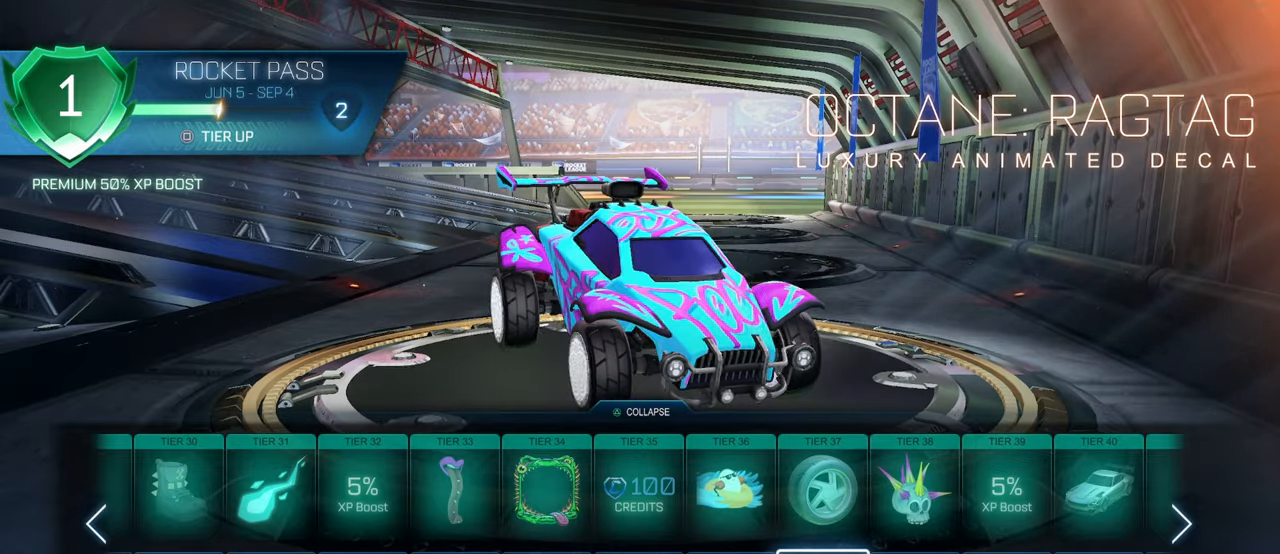
{"buttons": [], "left_stick": "center", "right_stick": "right", "events": [[417, "DPAD_UP", "down"], [500, "DPAD_UP", "up"]]}
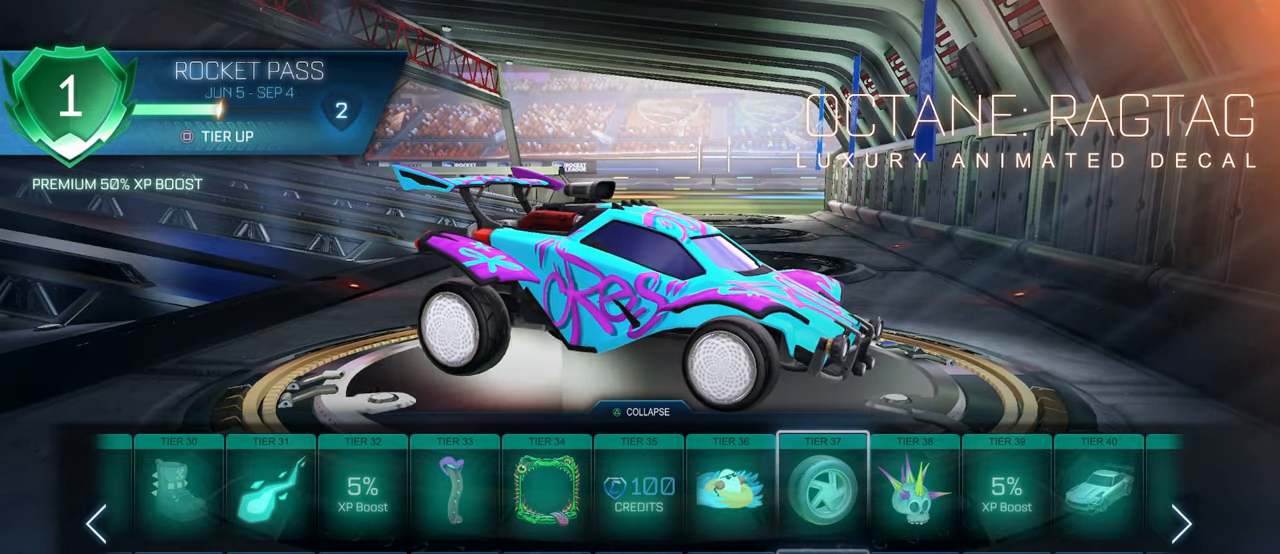
{"buttons": [], "left_stick": "center", "right_stick": "center", "events": [[33, "right_stick", "center"]]}
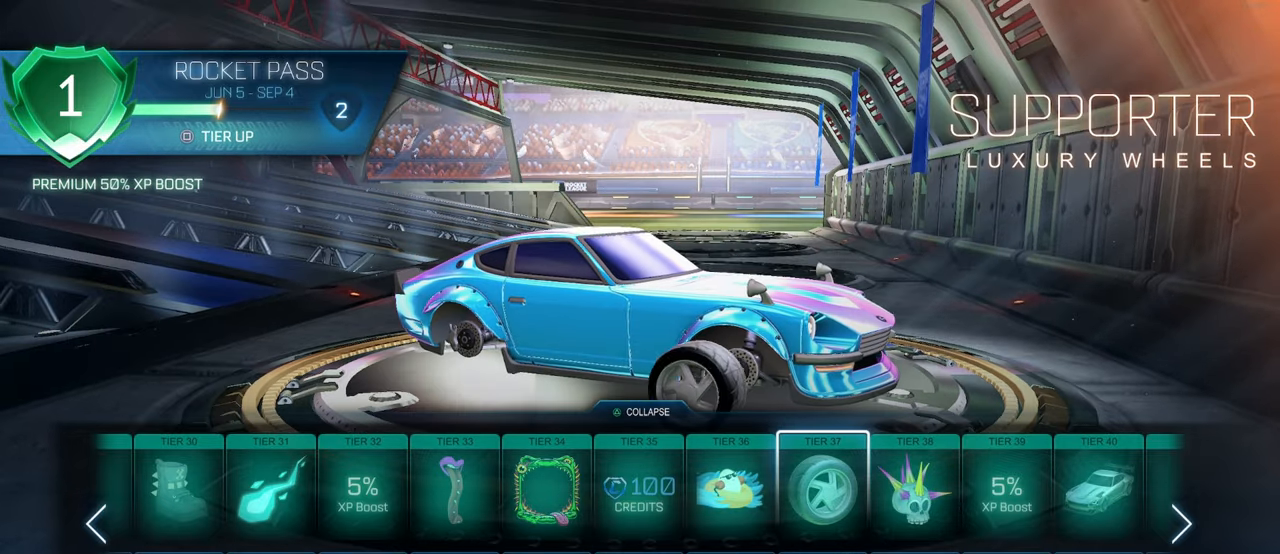
{"buttons": [], "left_stick": "center", "right_stick": "left", "events": [[417, "right_stick", "left"]]}
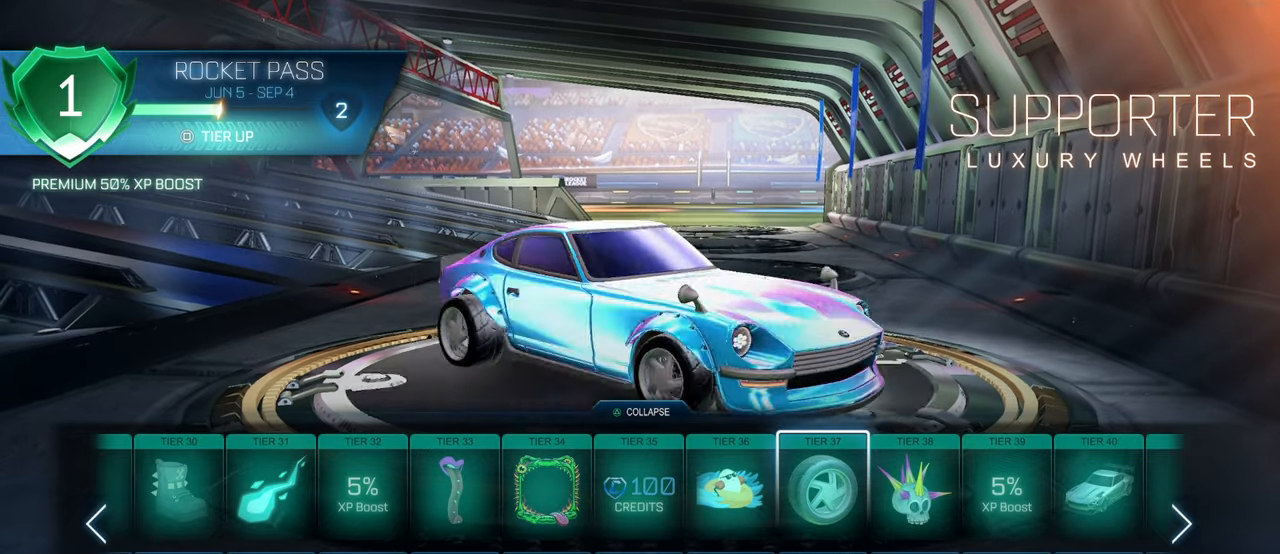
{"buttons": [], "left_stick": "center", "right_stick": "left", "events": [[400, "right_stick", "center"], [483, "right_stick", "left"]]}
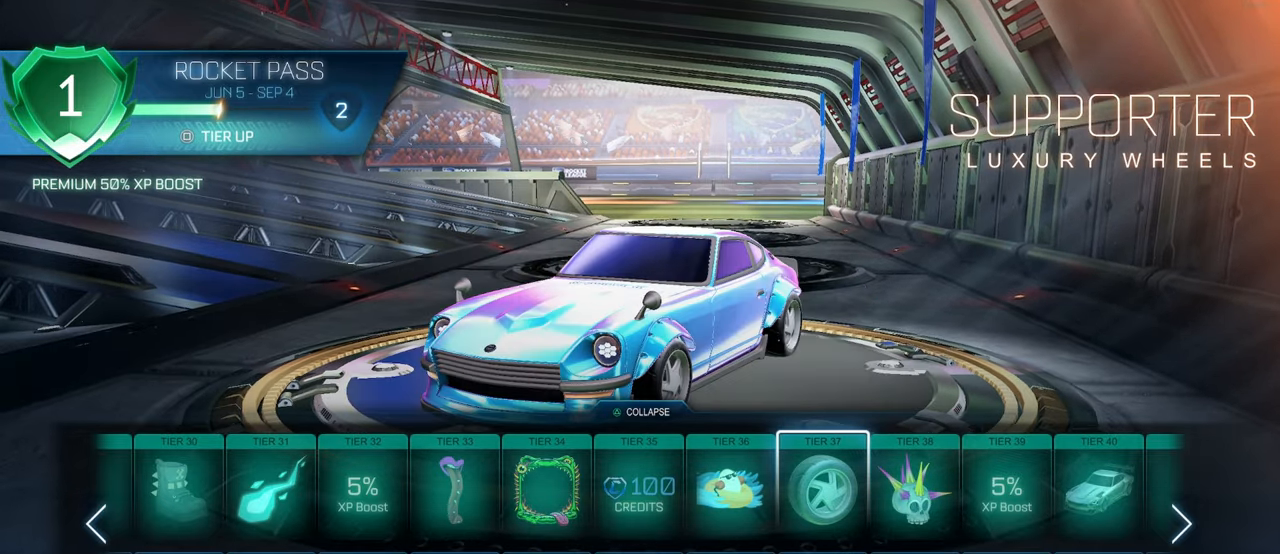
{"buttons": [], "left_stick": "center", "right_stick": "center", "events": [[167, "right_stick", "center"]]}
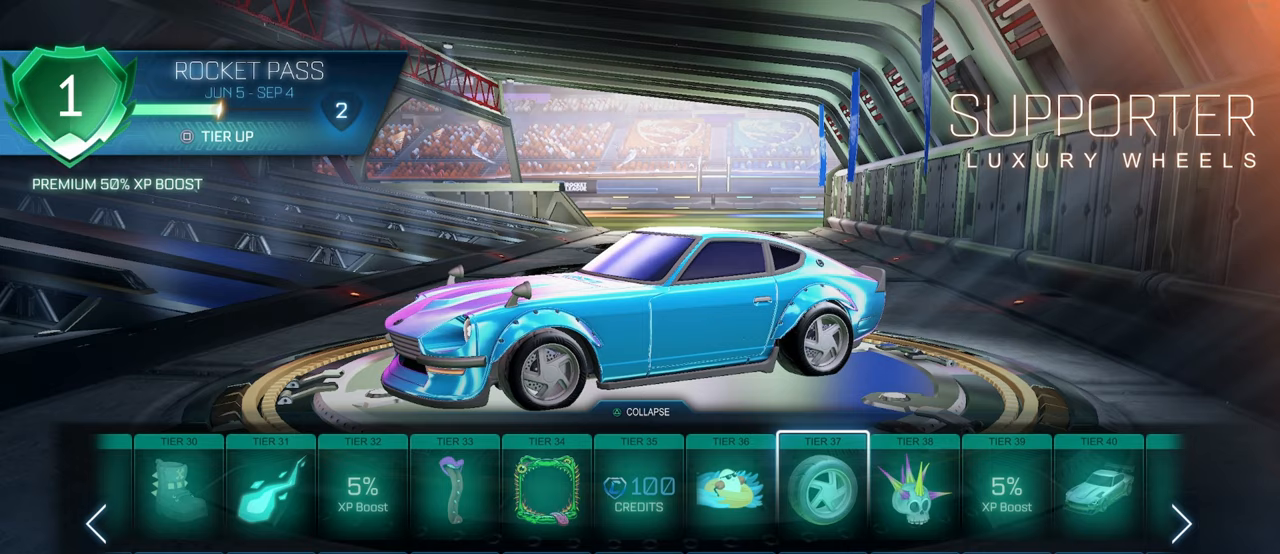
{"buttons": [], "left_stick": "center", "right_stick": "left", "events": [[417, "right_stick", "left"]]}
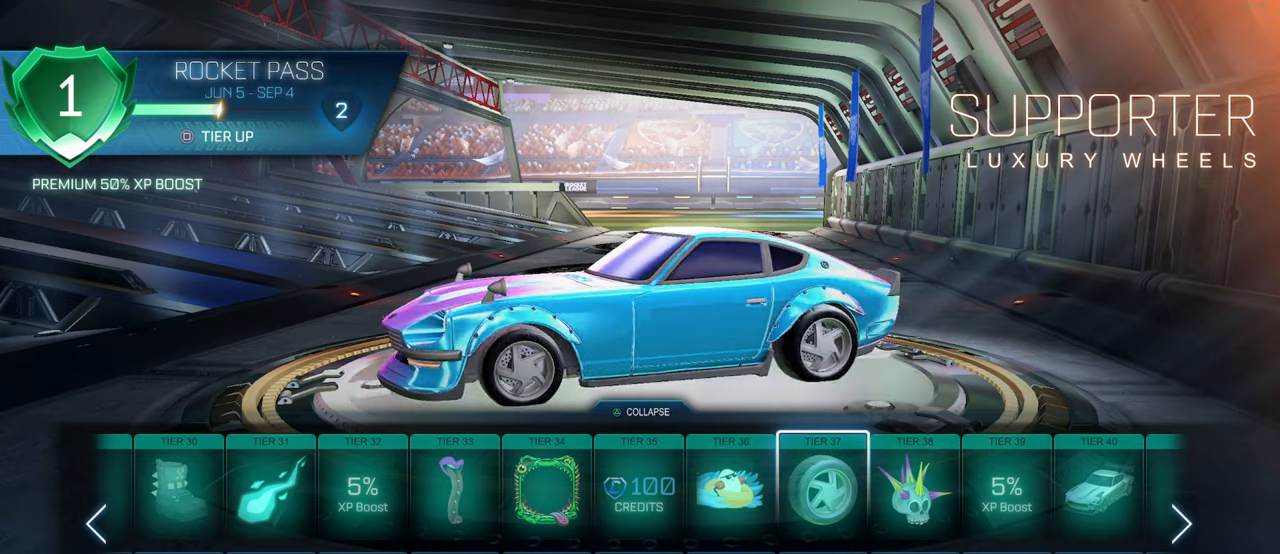
{"buttons": [], "left_stick": "center", "right_stick": "center", "events": [[167, "right_stick", "center"]]}
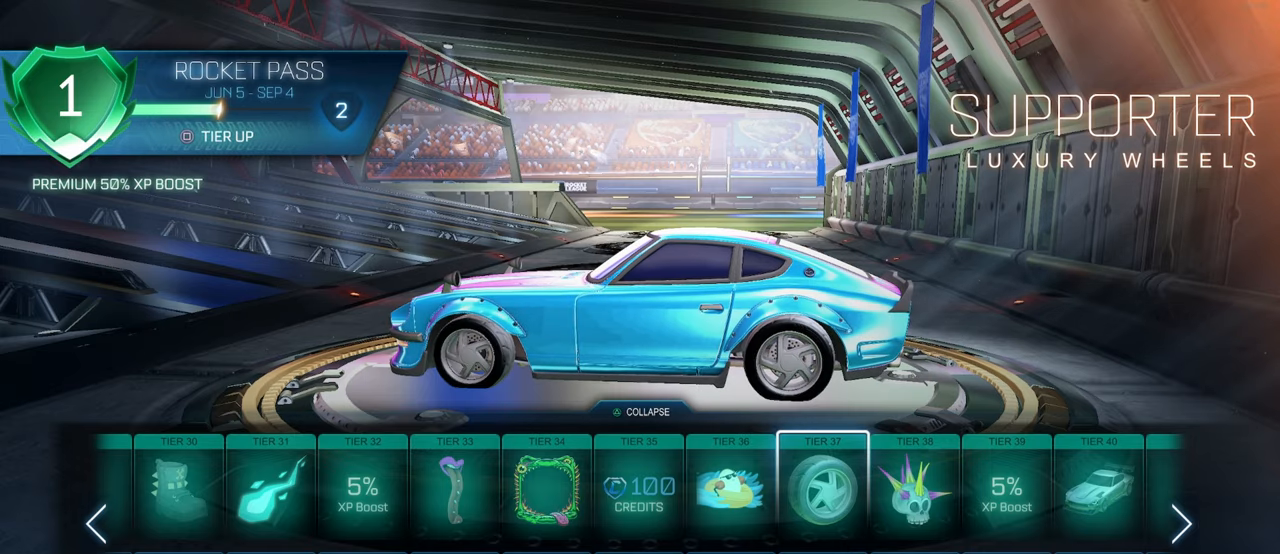
{"buttons": [], "left_stick": "center", "right_stick": "center", "events": []}
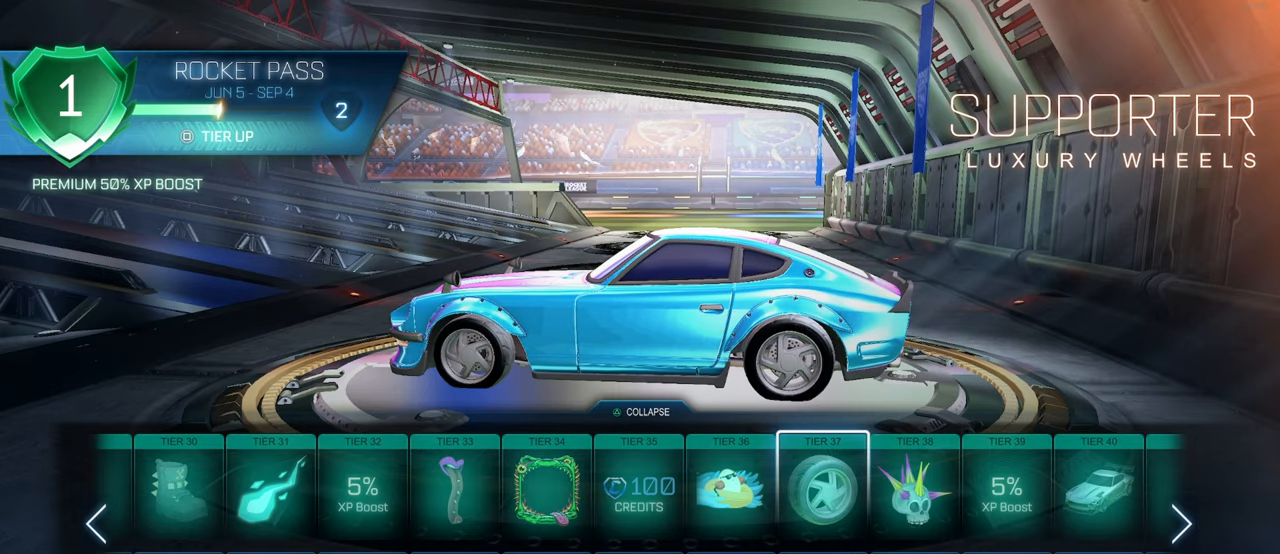
{"buttons": [], "left_stick": "center", "right_stick": "center", "events": []}
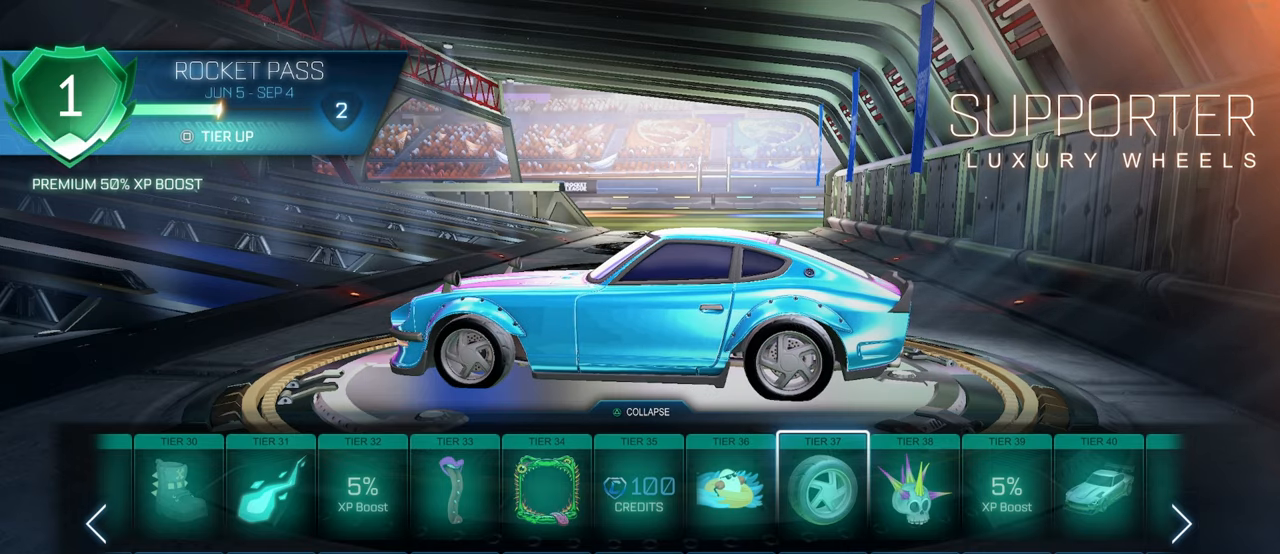
{"buttons": [], "left_stick": "center", "right_stick": "center", "events": [[217, "DPAD_RIGHT", "down"], [317, "DPAD_RIGHT", "up"]]}
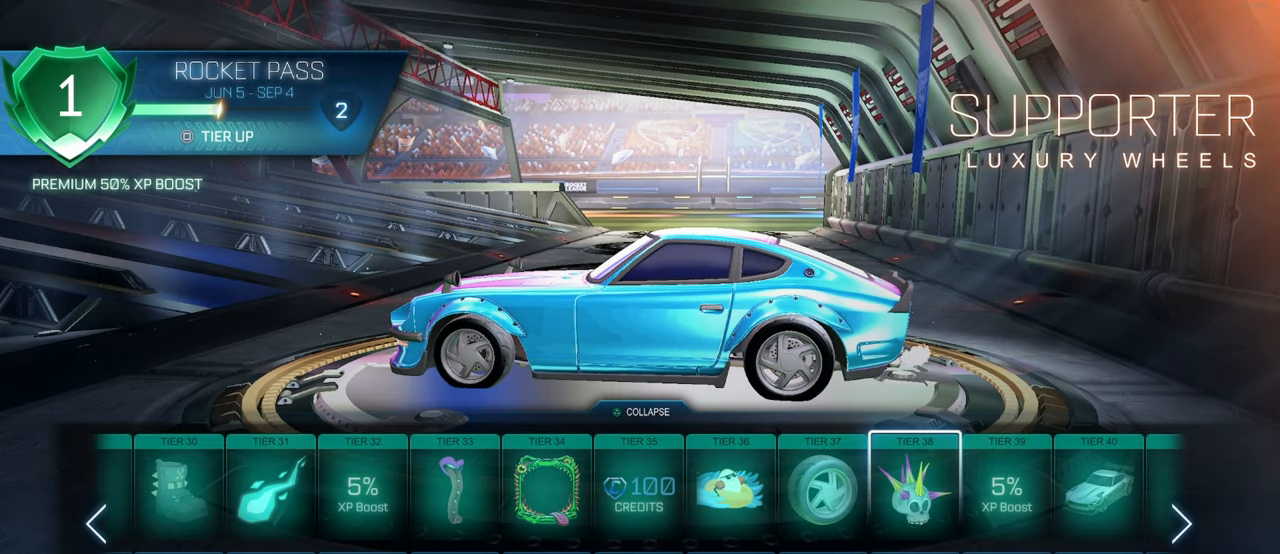
{"buttons": [], "left_stick": "center", "right_stick": "center", "events": []}
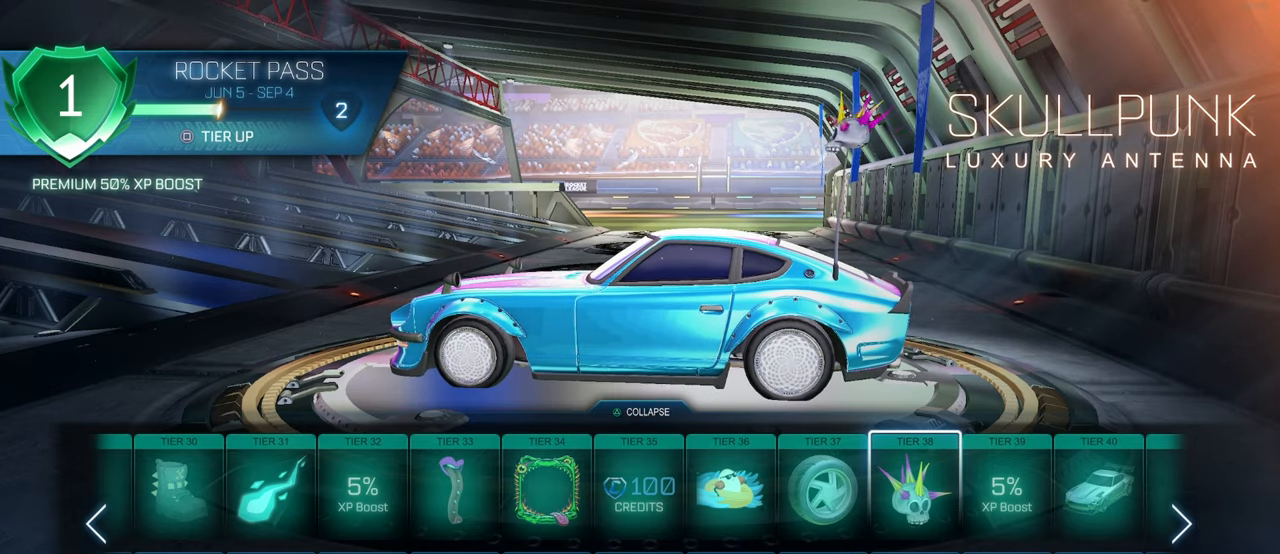
{"buttons": [], "left_stick": "center", "right_stick": "down-right", "events": [[150, "right_stick", "down-right"]]}
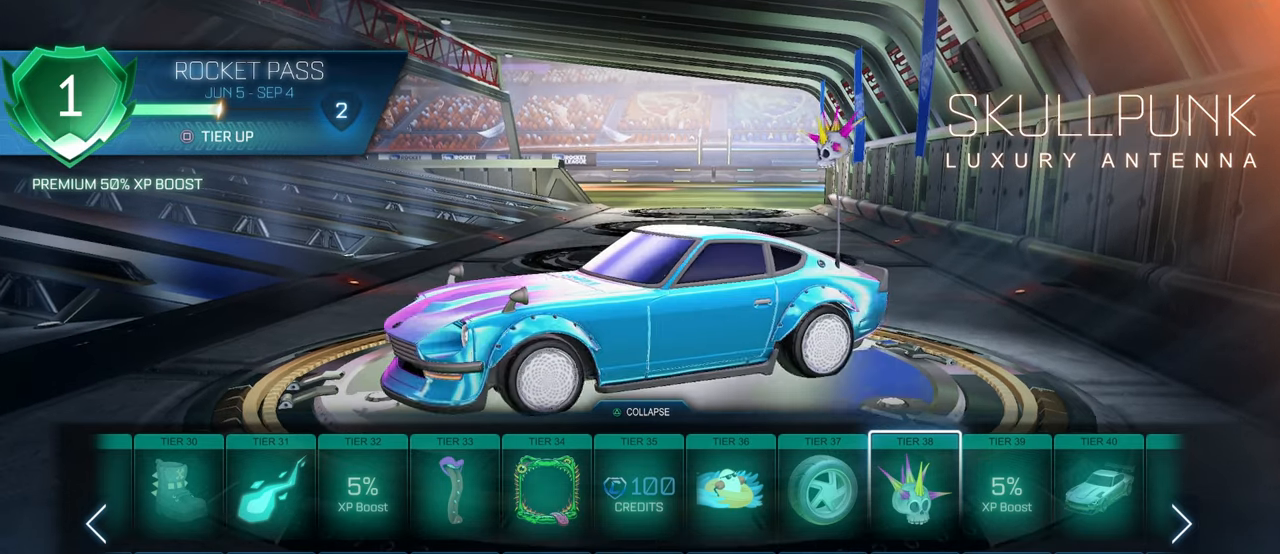
{"buttons": [], "left_stick": "center", "right_stick": "right", "events": [[283, "right_stick", "right"]]}
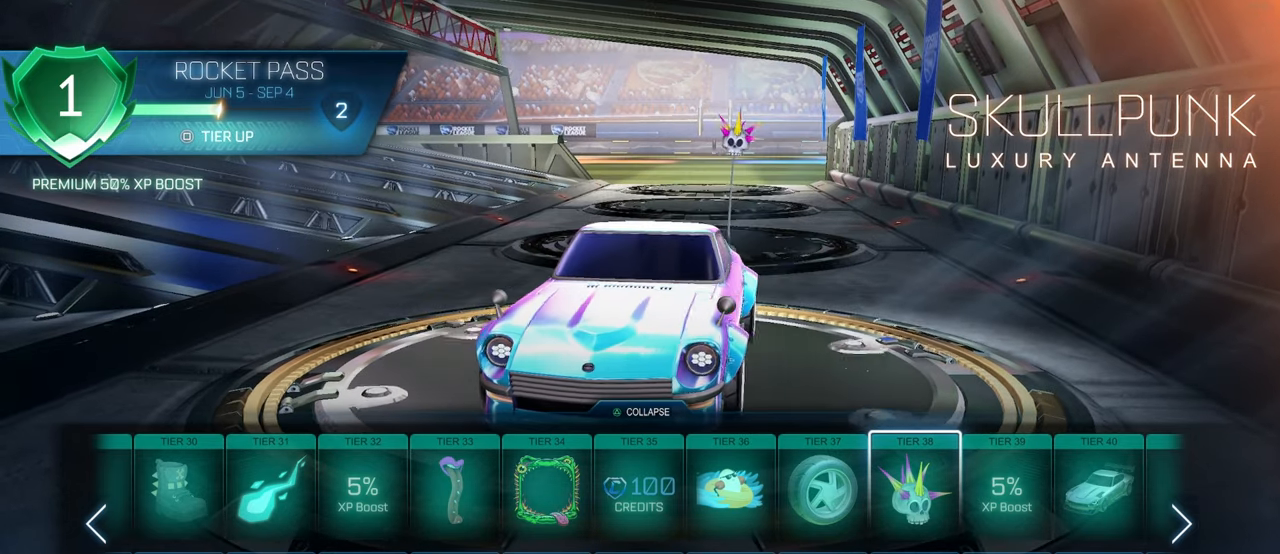
{"buttons": [], "left_stick": "center", "right_stick": "center", "events": [[50, "right_stick", "center"], [283, "right_stick", "left"], [500, "right_stick", "center"]]}
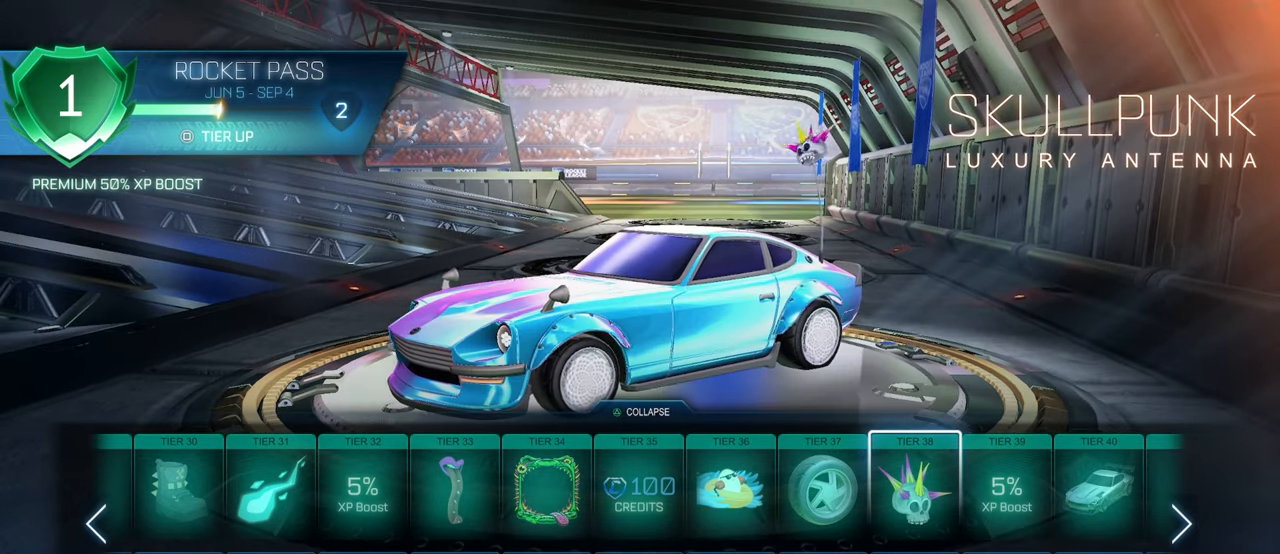
{"buttons": [], "left_stick": "center", "right_stick": "center", "events": [[167, "DPAD_RIGHT", "down"], [200, "DPAD_RIGHT", "up"]]}
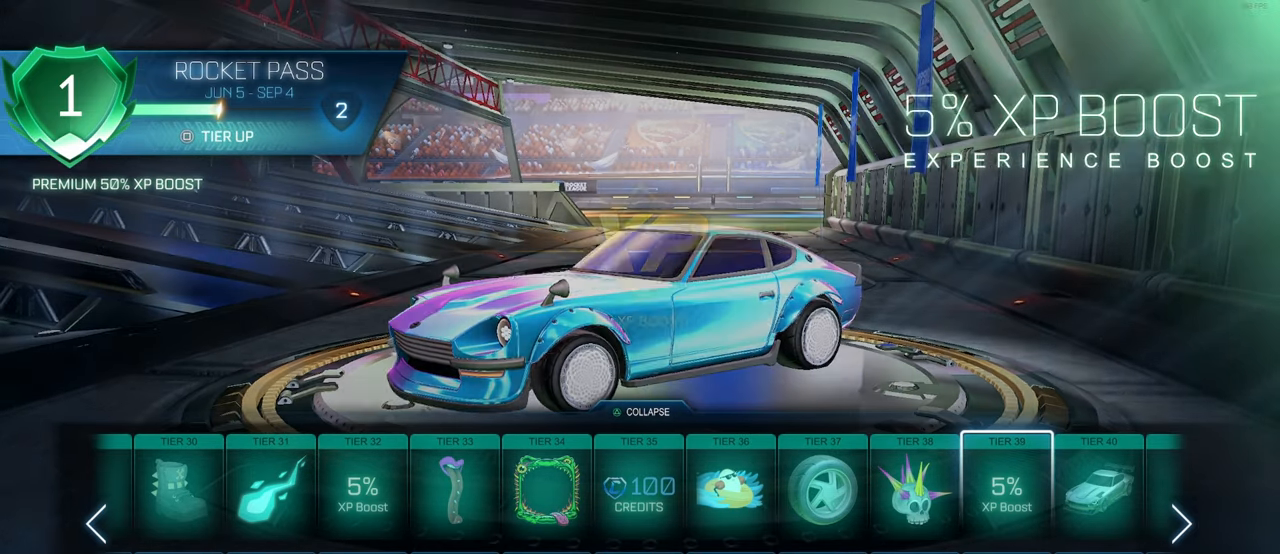
{"buttons": [], "left_stick": "center", "right_stick": "center", "events": [[217, "DPAD_RIGHT", "down"], [367, "DPAD_RIGHT", "up"]]}
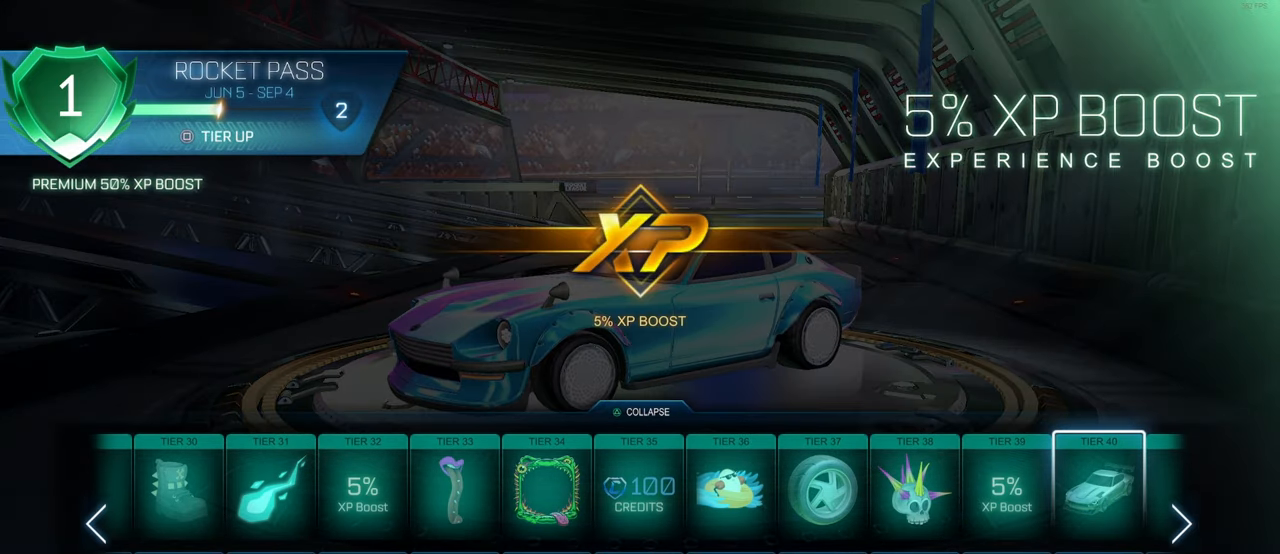
{"buttons": [], "left_stick": "center", "right_stick": "center", "events": []}
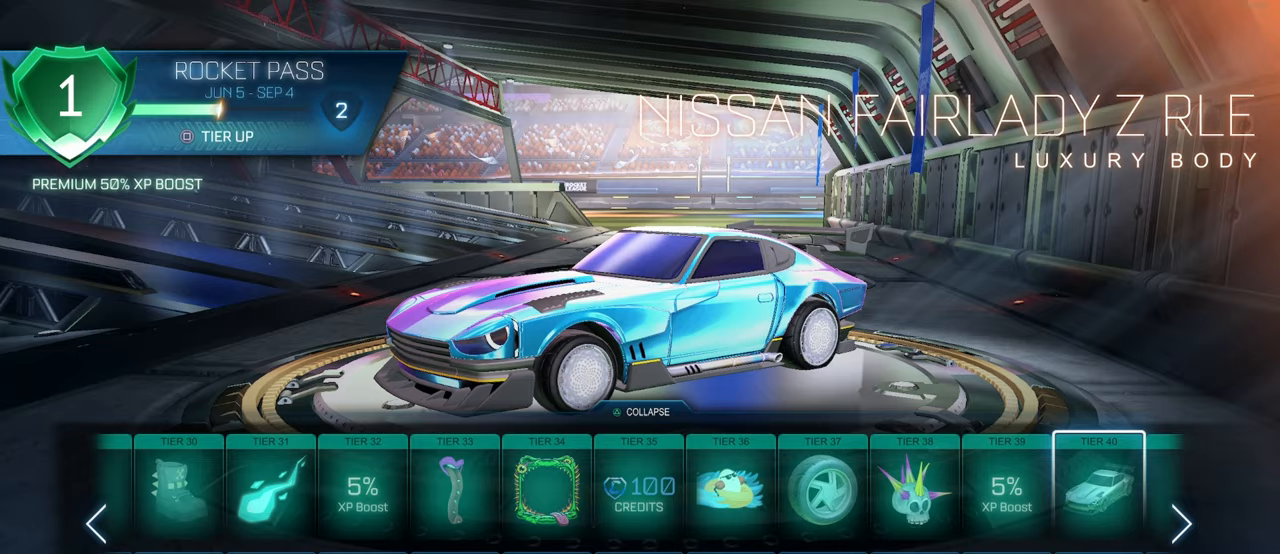
{"buttons": [], "left_stick": "center", "right_stick": "right", "events": [[167, "right_stick", "down-right"], [433, "right_stick", "right"]]}
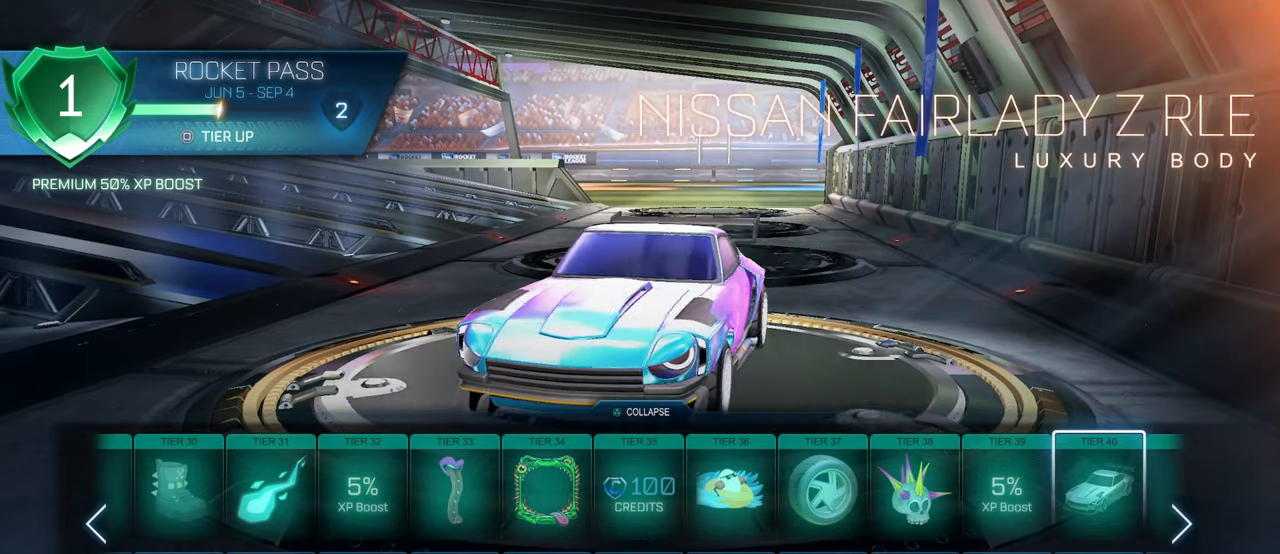
{"buttons": [], "left_stick": "center", "right_stick": "right", "events": []}
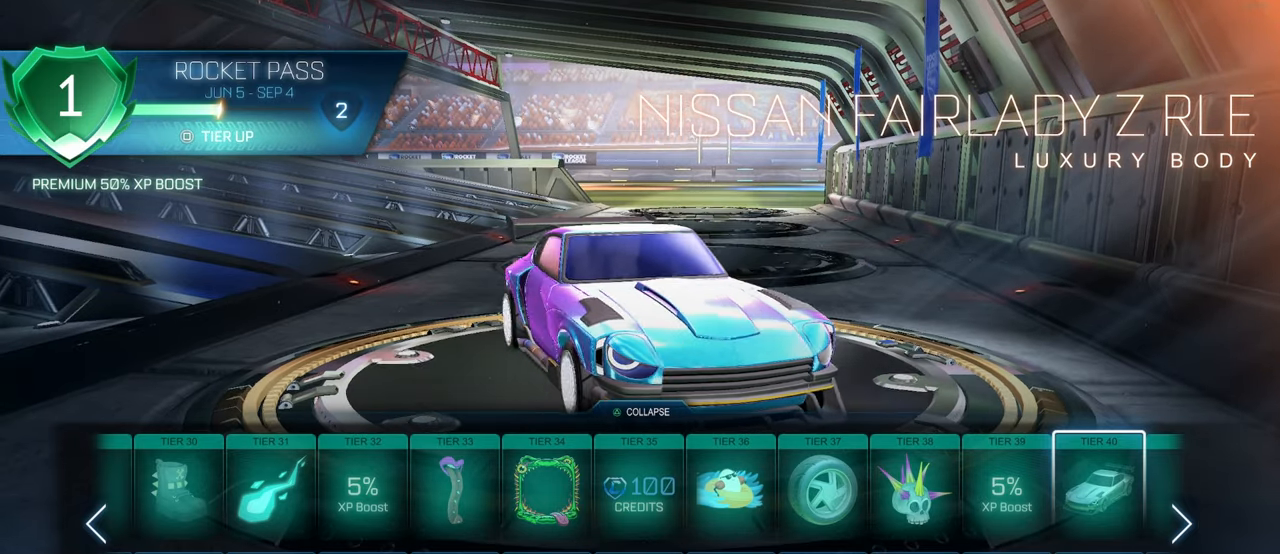
{"buttons": [], "left_stick": "center", "right_stick": "right", "events": [[133, "right_stick", "center"], [433, "right_stick", "right"]]}
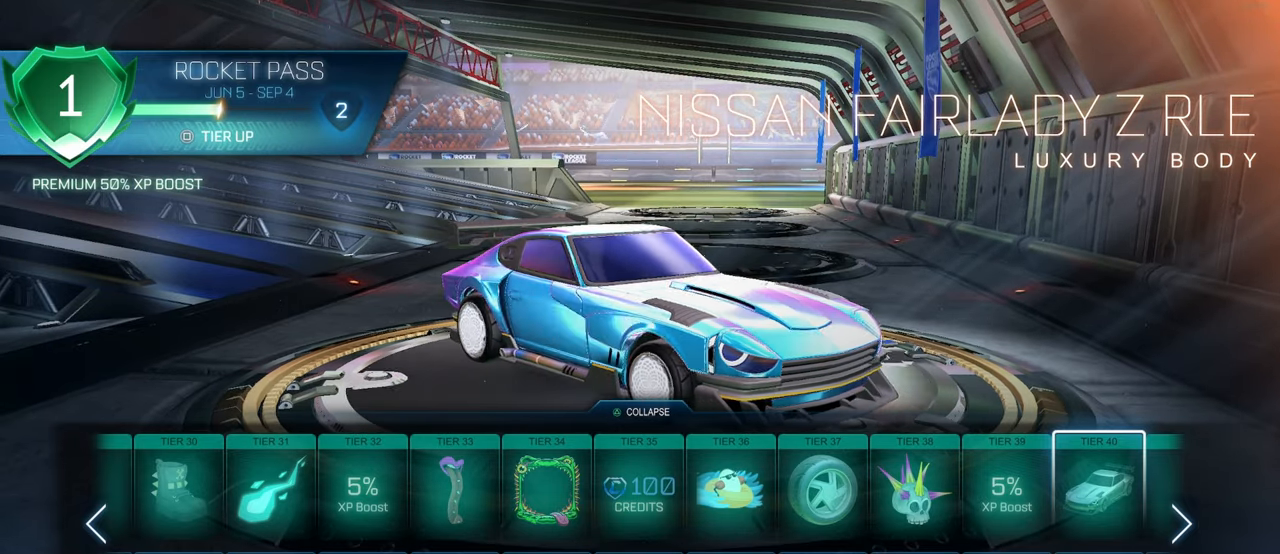
{"buttons": [], "left_stick": "center", "right_stick": "right", "events": []}